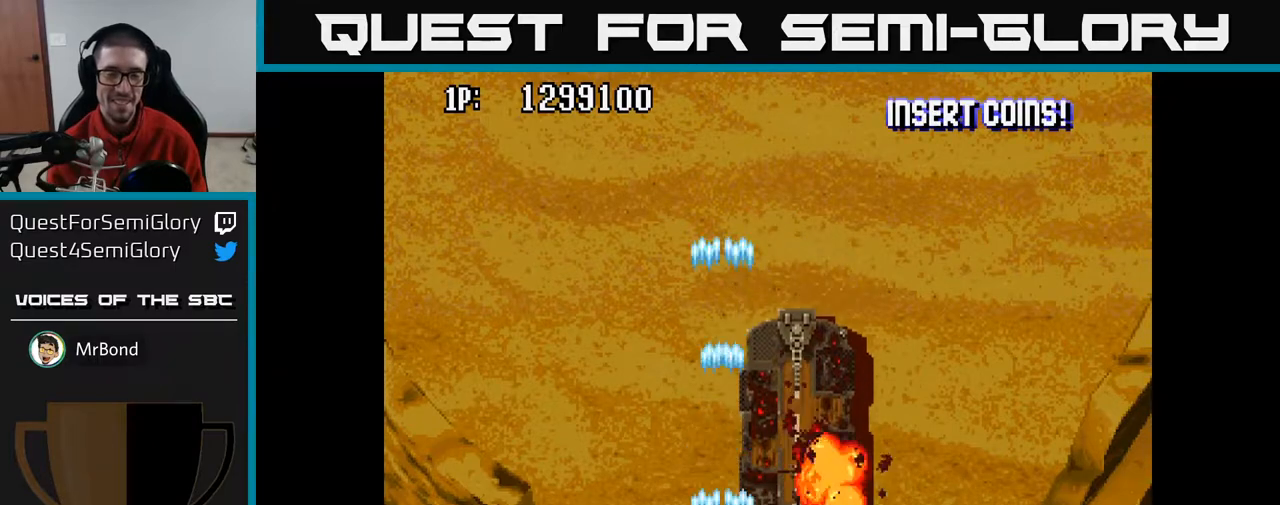
Gameplay with a controller (Xbox layout); each line is a JSON object with the inputs held at the frame after it. "events" lists button and stick changes between this image and that frame as [ms after this image, input, new state], when the widget could be followed in between.
{"buttons": ["A"], "left_stick": "center", "right_stick": "center", "events": [[133, "DPAD_UP", "up"]]}
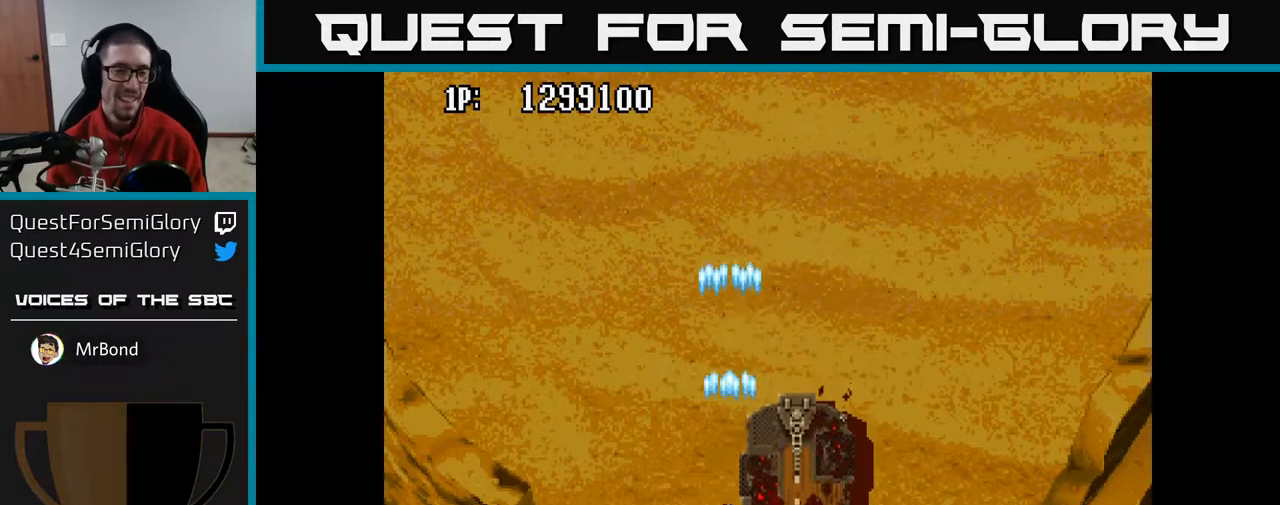
{"buttons": ["A"], "left_stick": "center", "right_stick": "center", "events": []}
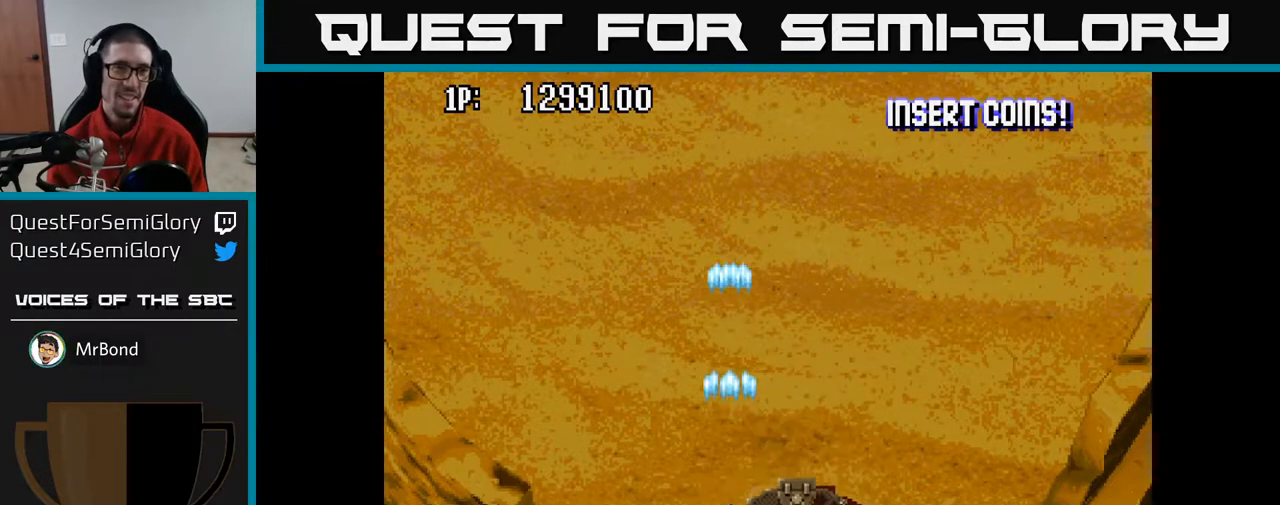
{"buttons": ["A"], "left_stick": "center", "right_stick": "center", "events": [[67, "DPAD_UP", "down"], [383, "DPAD_UP", "up"]]}
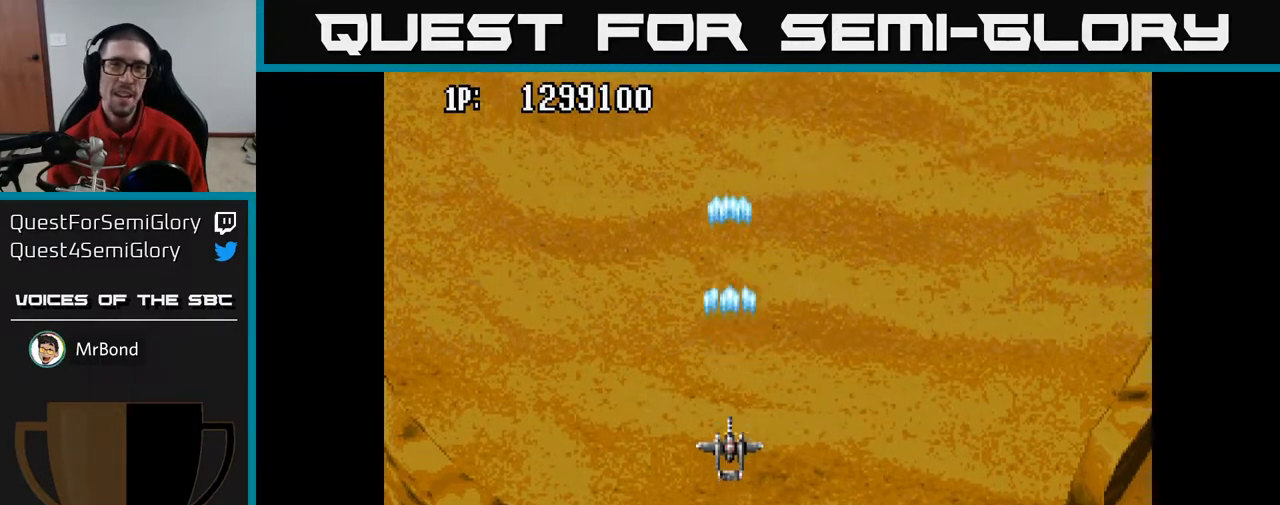
{"buttons": ["A"], "left_stick": "center", "right_stick": "center", "events": [[33, "DPAD_DOWN", "down"], [33, "DPAD_RIGHT", "down"], [200, "DPAD_RIGHT", "up"], [233, "DPAD_DOWN", "up"]]}
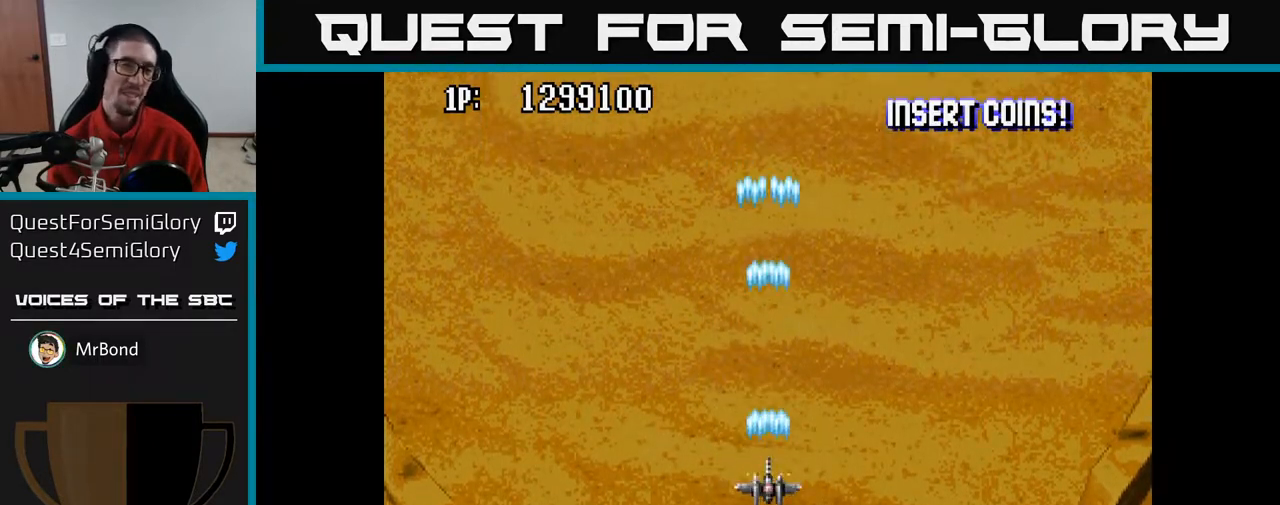
{"buttons": ["A", "DPAD_UP"], "left_stick": "center", "right_stick": "center", "events": [[283, "DPAD_UP", "down"]]}
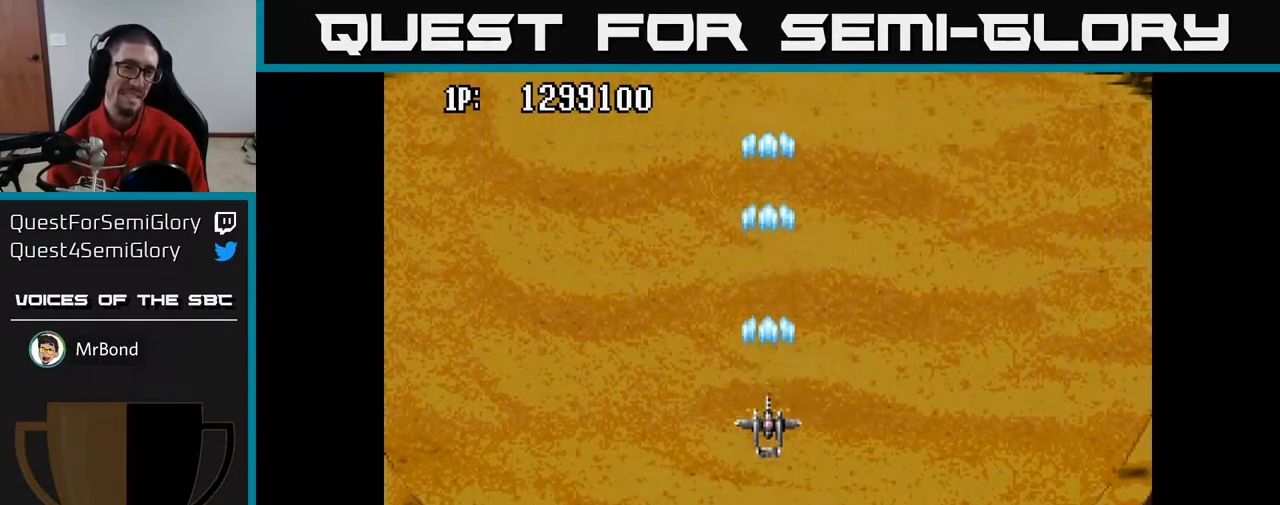
{"buttons": ["A", "DPAD_UP"], "left_stick": "center", "right_stick": "center", "events": [[50, "DPAD_UP", "up"], [450, "DPAD_UP", "down"]]}
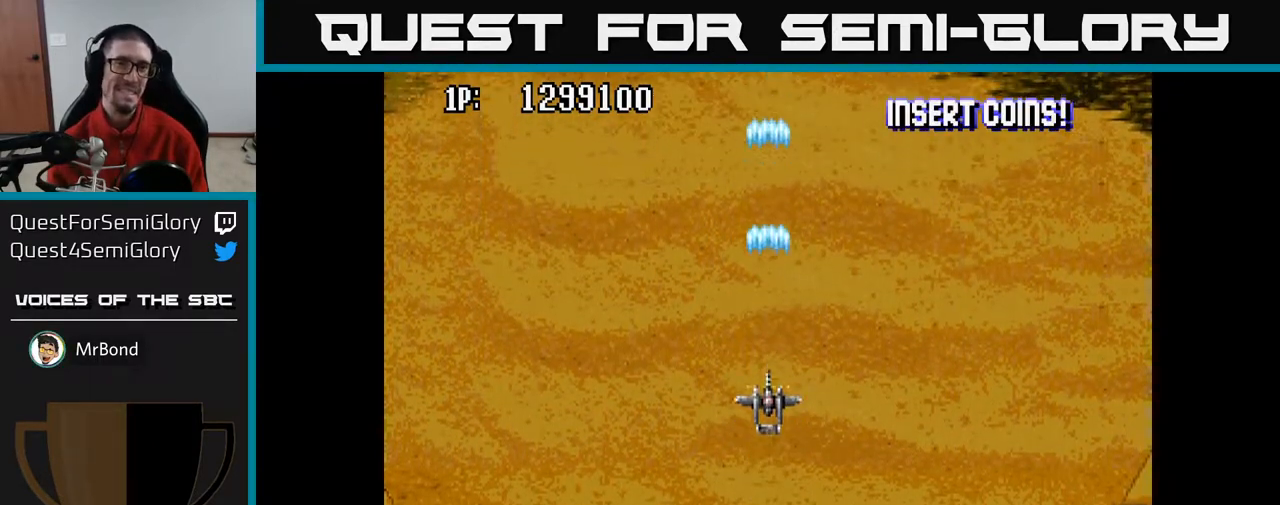
{"buttons": ["A", "DPAD_UP"], "left_stick": "center", "right_stick": "center", "events": [[250, "DPAD_UP", "up"], [283, "DPAD_UP", "down"]]}
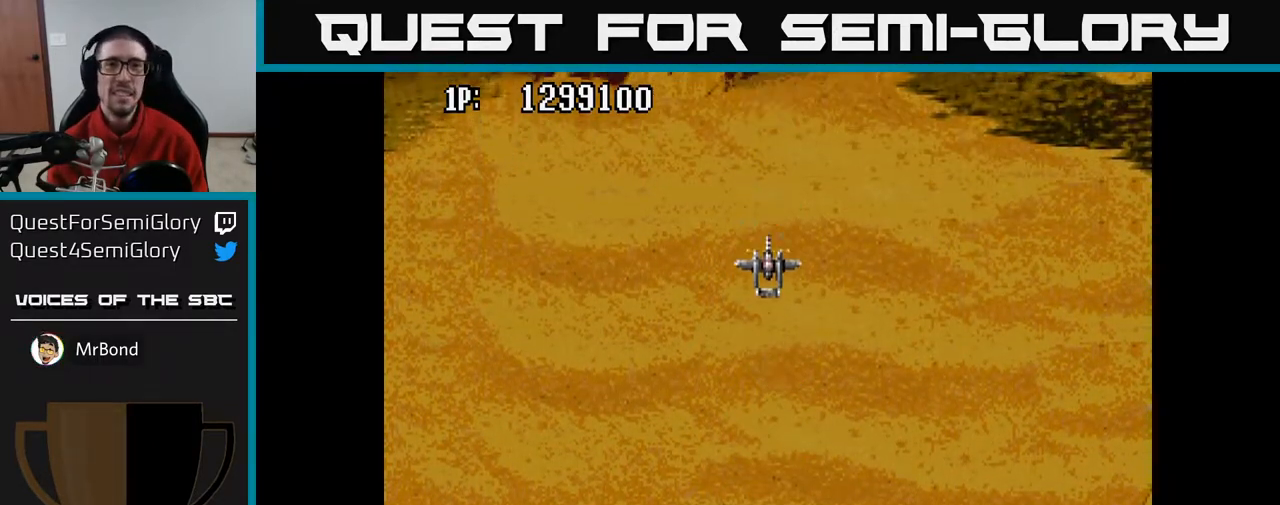
{"buttons": ["A"], "left_stick": "center", "right_stick": "center", "events": [[100, "DPAD_UP", "up"]]}
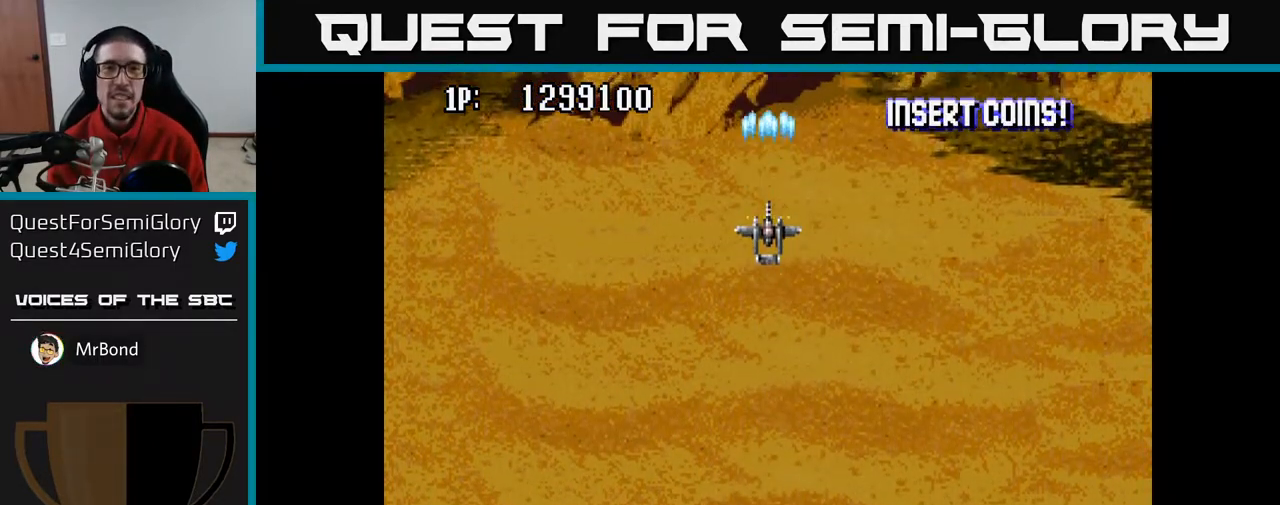
{"buttons": ["A"], "left_stick": "center", "right_stick": "center", "events": []}
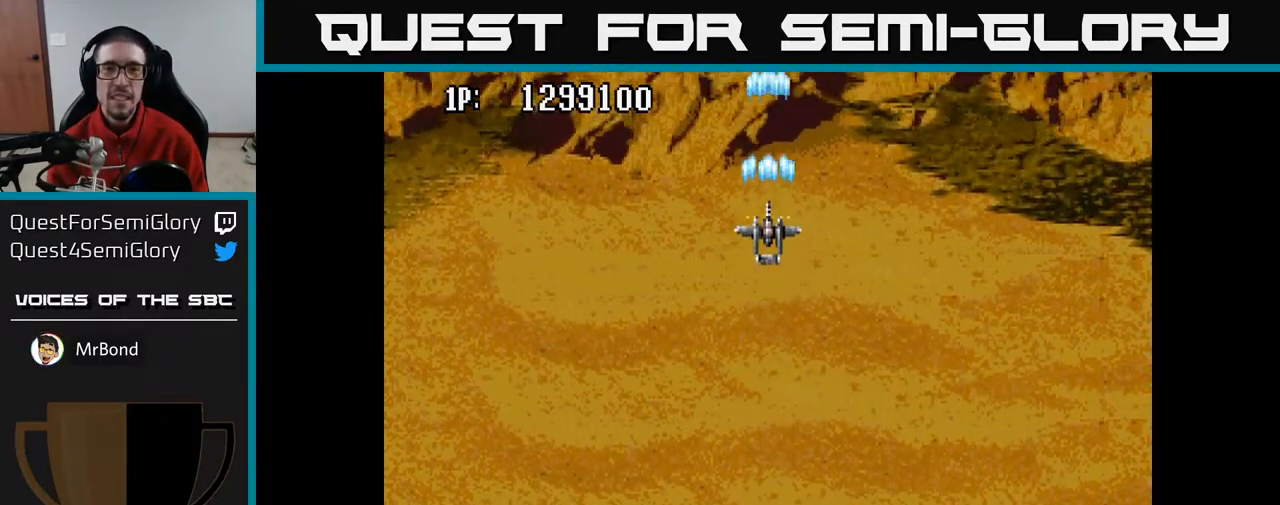
{"buttons": ["A"], "left_stick": "center", "right_stick": "center", "events": [[250, "DPAD_DOWN", "down"], [433, "DPAD_DOWN", "up"]]}
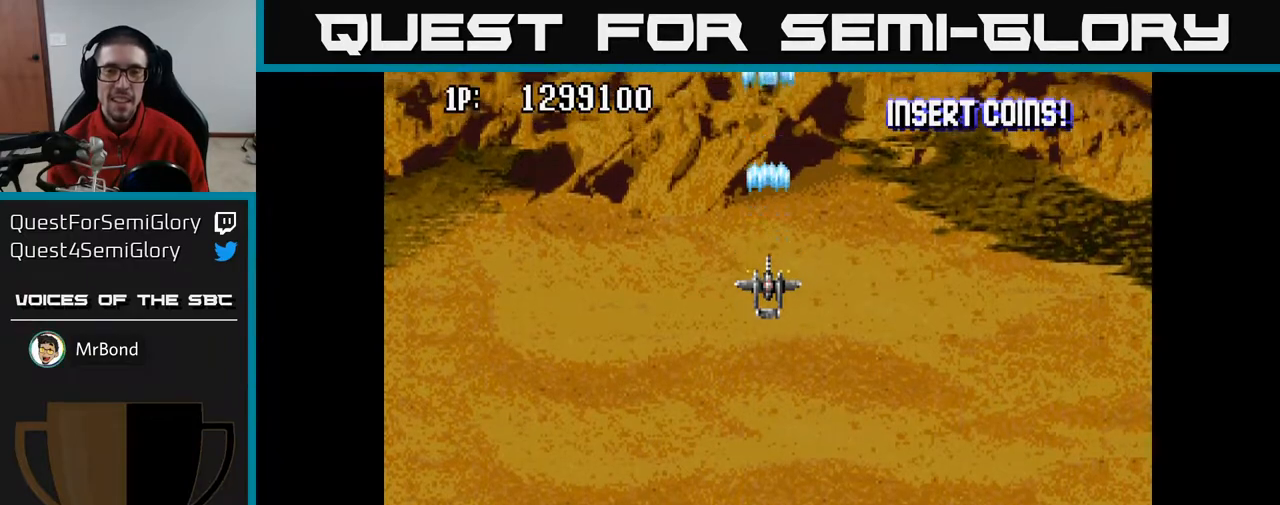
{"buttons": ["A"], "left_stick": "center", "right_stick": "center", "events": []}
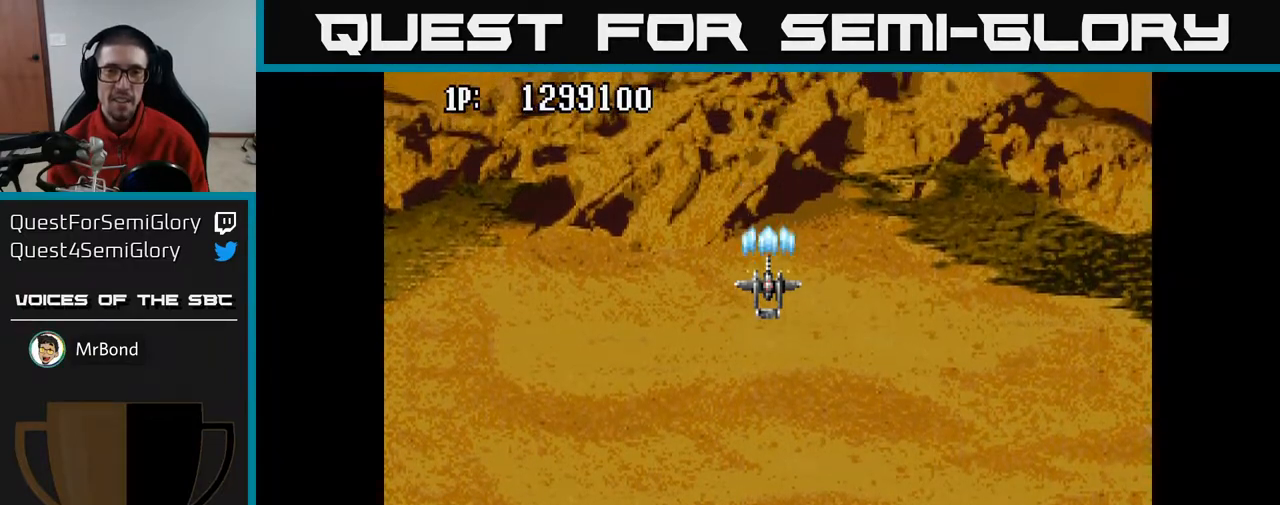
{"buttons": ["A"], "left_stick": "center", "right_stick": "center", "events": [[83, "DPAD_DOWN", "down"], [233, "DPAD_DOWN", "up"]]}
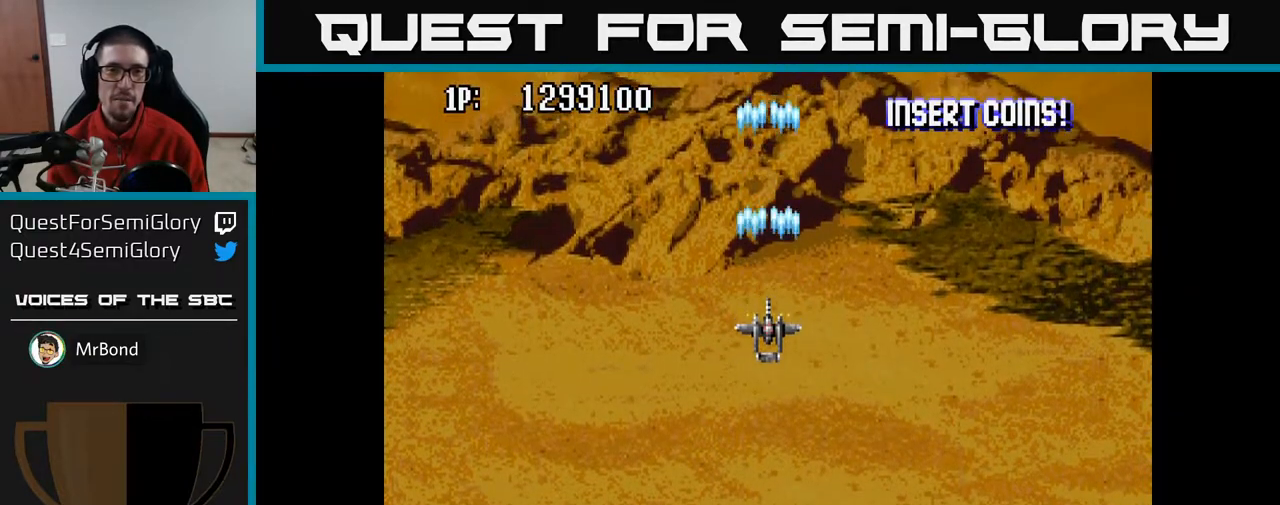
{"buttons": ["A", "DPAD_DOWN"], "left_stick": "center", "right_stick": "center", "events": [[367, "DPAD_DOWN", "down"]]}
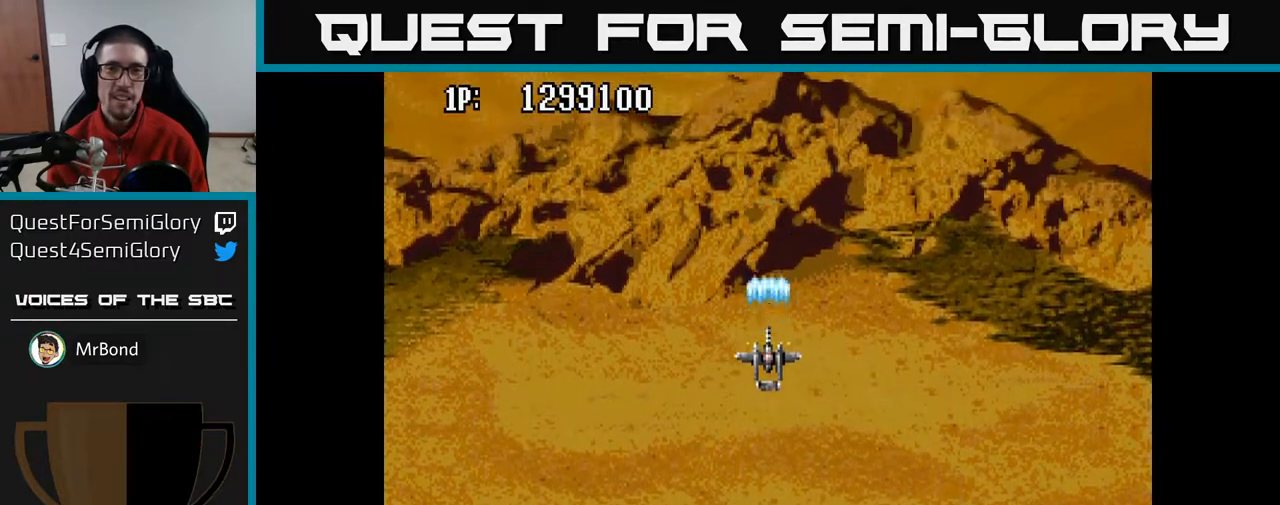
{"buttons": ["A"], "left_stick": "center", "right_stick": "center", "events": [[300, "DPAD_DOWN", "up"]]}
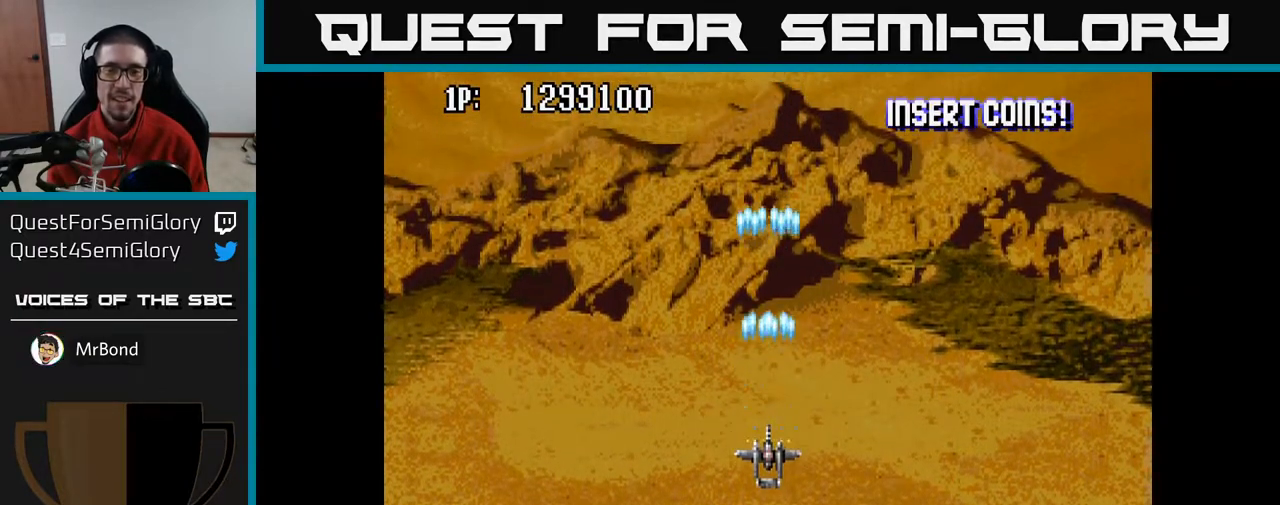
{"buttons": ["A"], "left_stick": "center", "right_stick": "center", "events": [[33, "DPAD_UP", "down"], [150, "DPAD_UP", "up"]]}
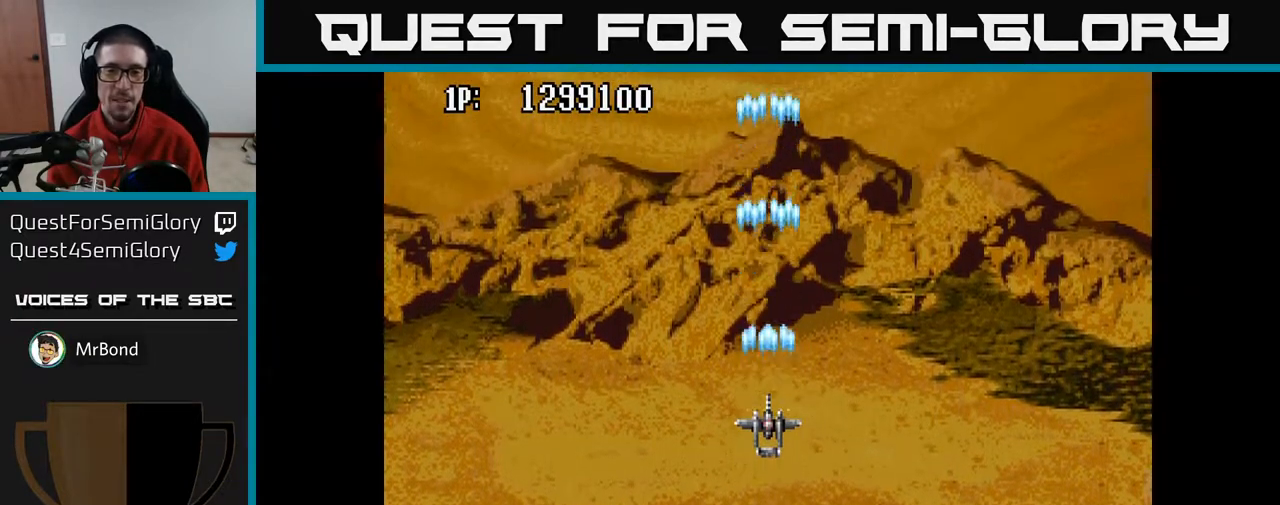
{"buttons": ["A"], "left_stick": "center", "right_stick": "center", "events": []}
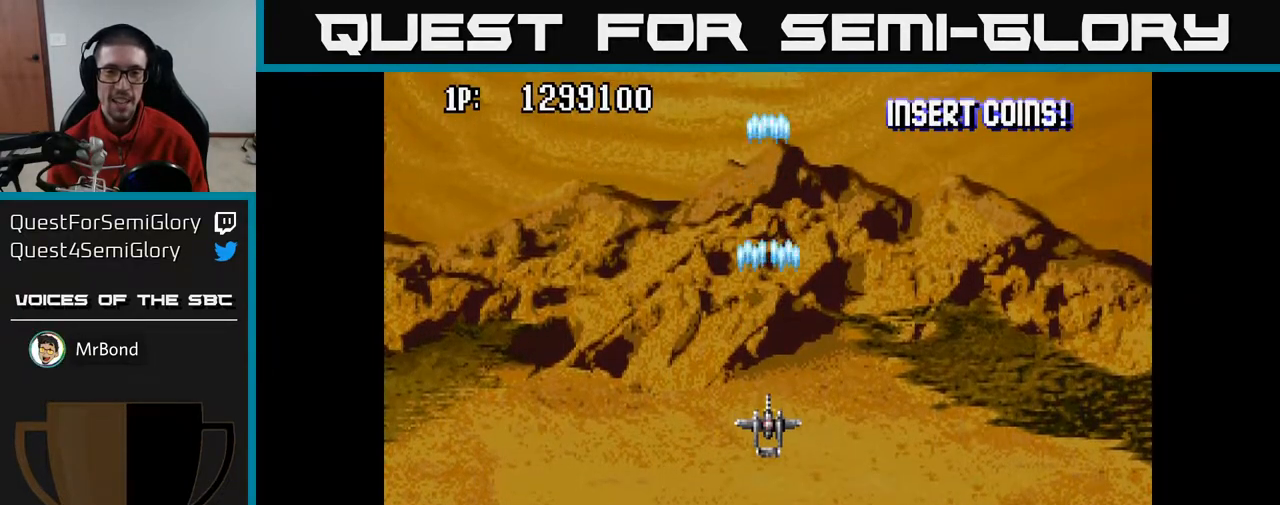
{"buttons": ["A"], "left_stick": "center", "right_stick": "center", "events": []}
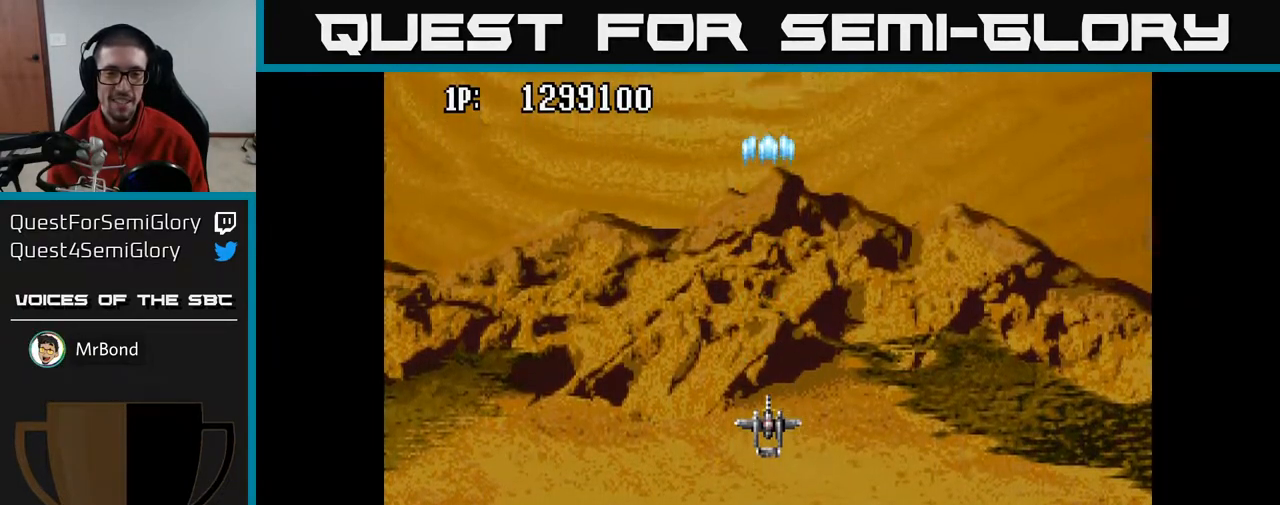
{"buttons": ["A"], "left_stick": "center", "right_stick": "center", "events": [[33, "DPAD_DOWN", "down"], [217, "DPAD_DOWN", "up"]]}
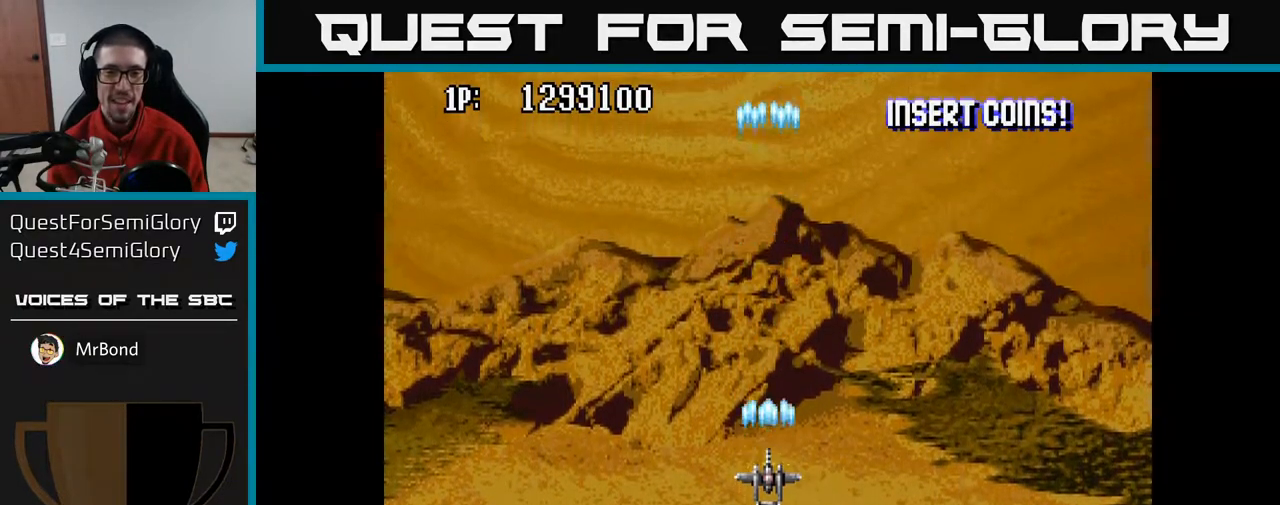
{"buttons": ["A"], "left_stick": "center", "right_stick": "center", "events": []}
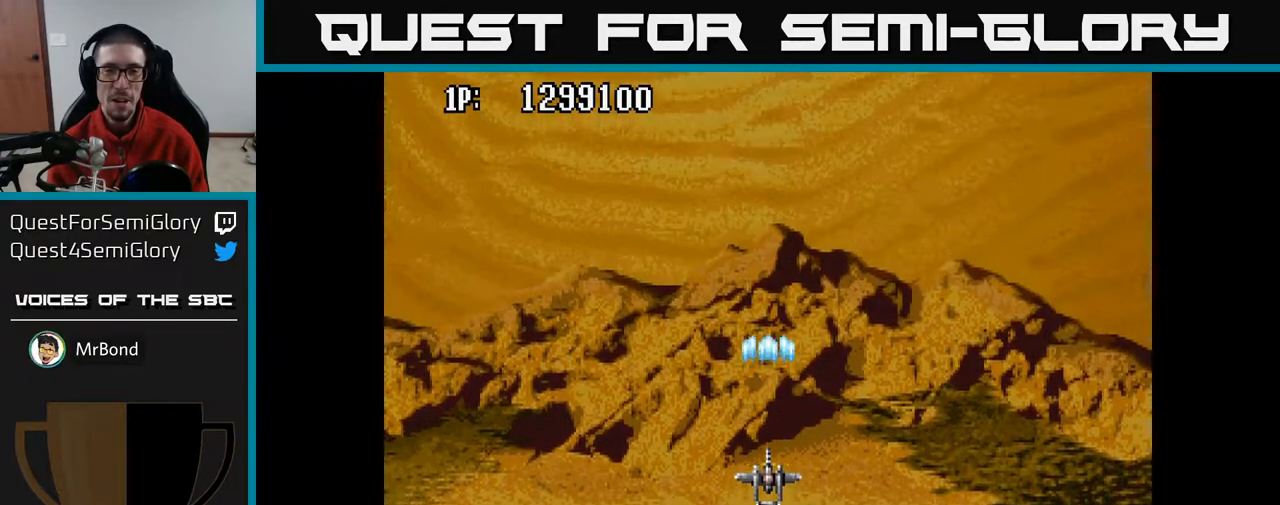
{"buttons": ["A"], "left_stick": "center", "right_stick": "center", "events": [[33, "DPAD_UP", "down"], [200, "DPAD_UP", "up"]]}
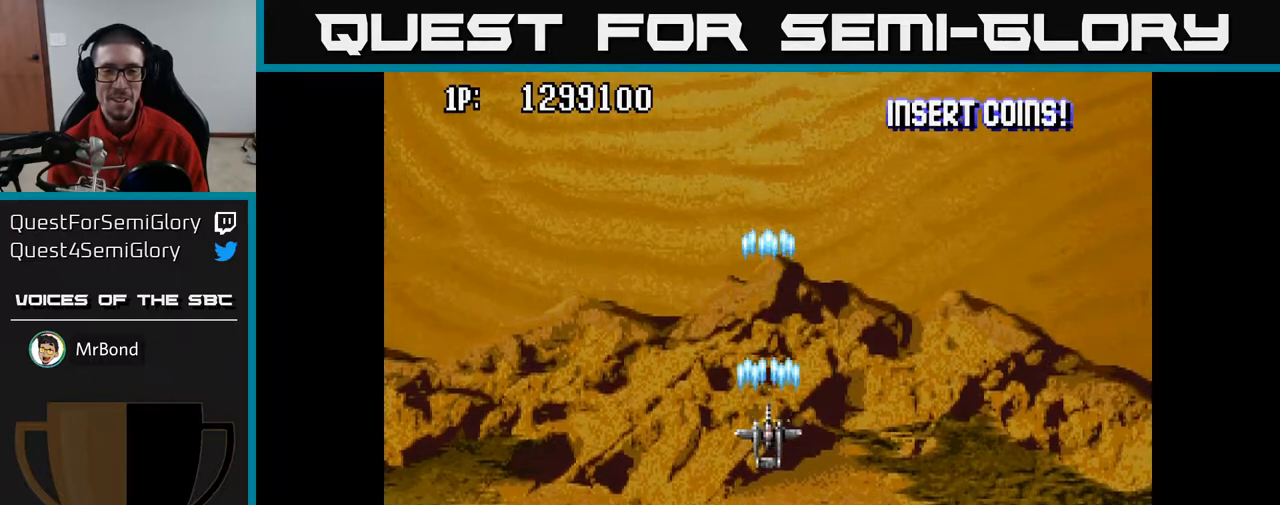
{"buttons": ["A", "DPAD_UP"], "left_stick": "center", "right_stick": "center", "events": [[333, "DPAD_UP", "down"]]}
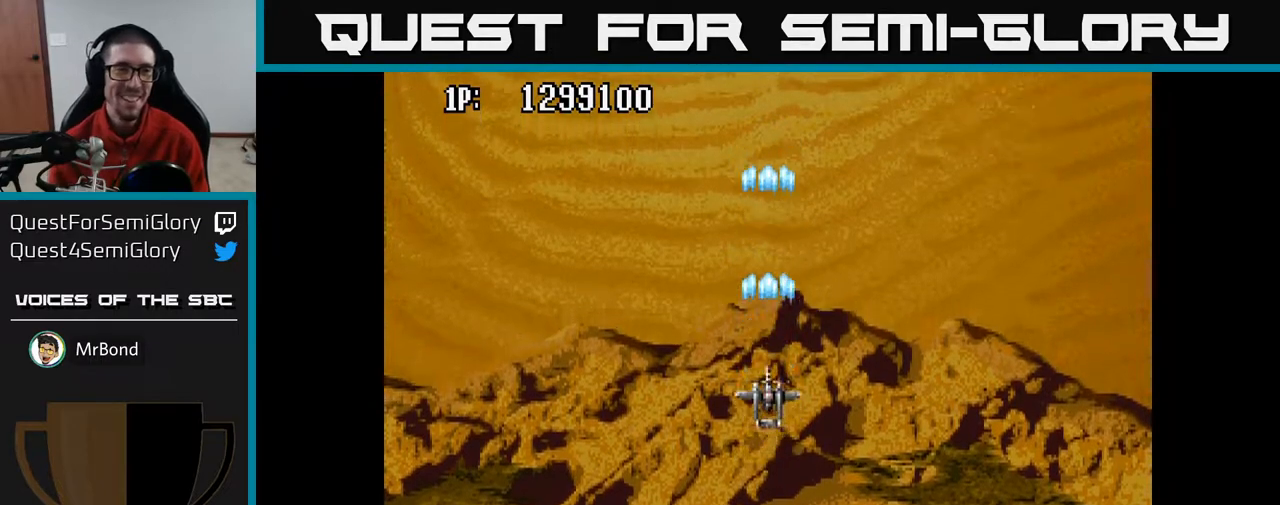
{"buttons": ["A", "DPAD_DOWN"], "left_stick": "center", "right_stick": "center", "events": [[17, "DPAD_LEFT", "down"], [167, "DPAD_LEFT", "up"], [300, "DPAD_UP", "up"], [433, "DPAD_DOWN", "down"]]}
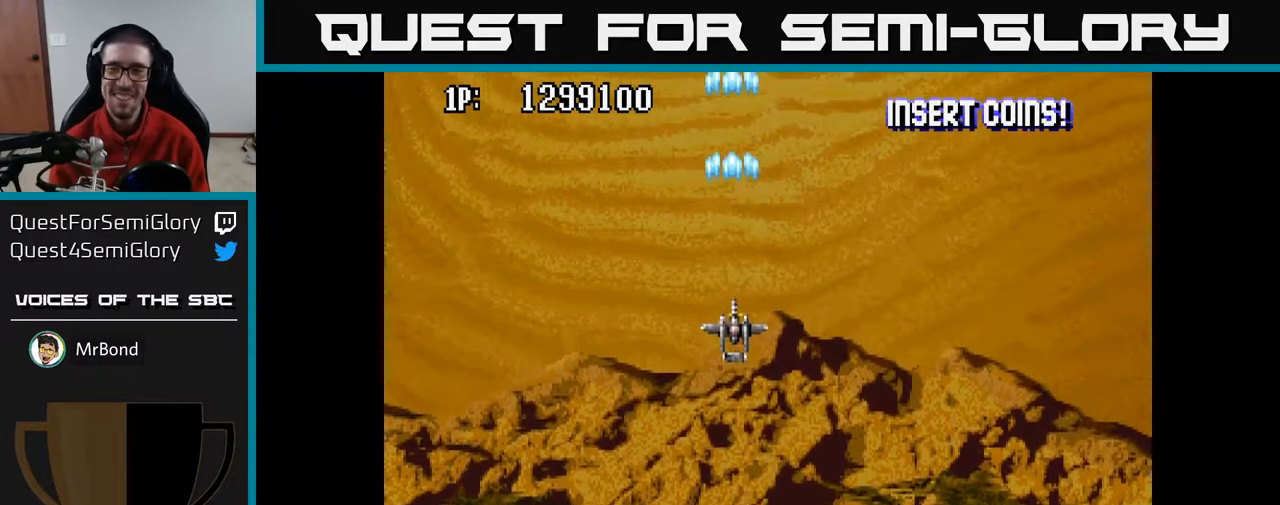
{"buttons": ["A", "DPAD_DOWN"], "left_stick": "center", "right_stick": "center", "events": []}
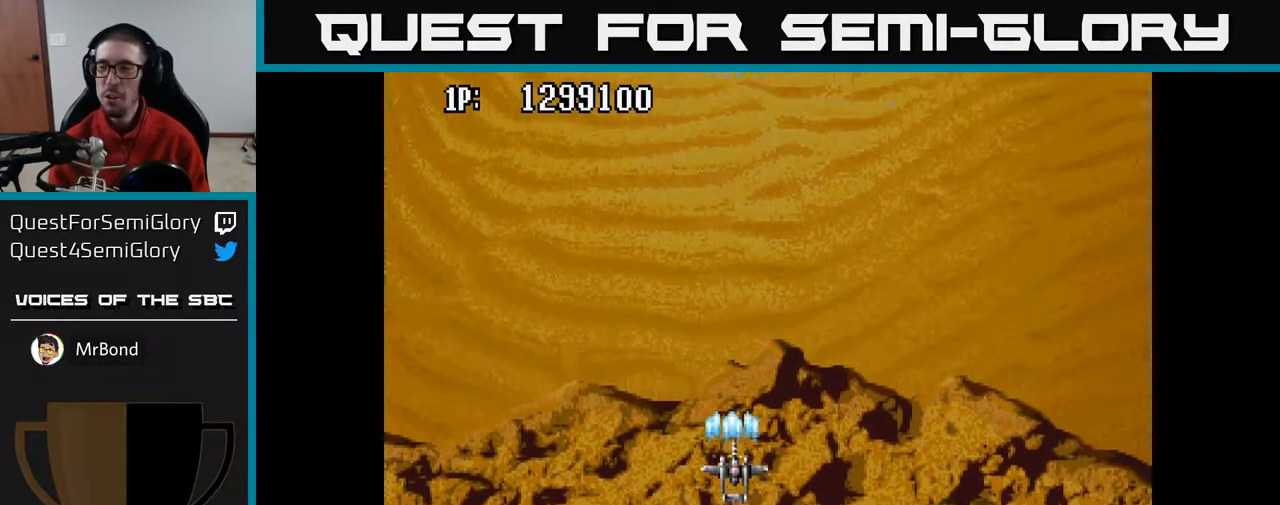
{"buttons": ["A"], "left_stick": "center", "right_stick": "center", "events": [[17, "DPAD_DOWN", "up"]]}
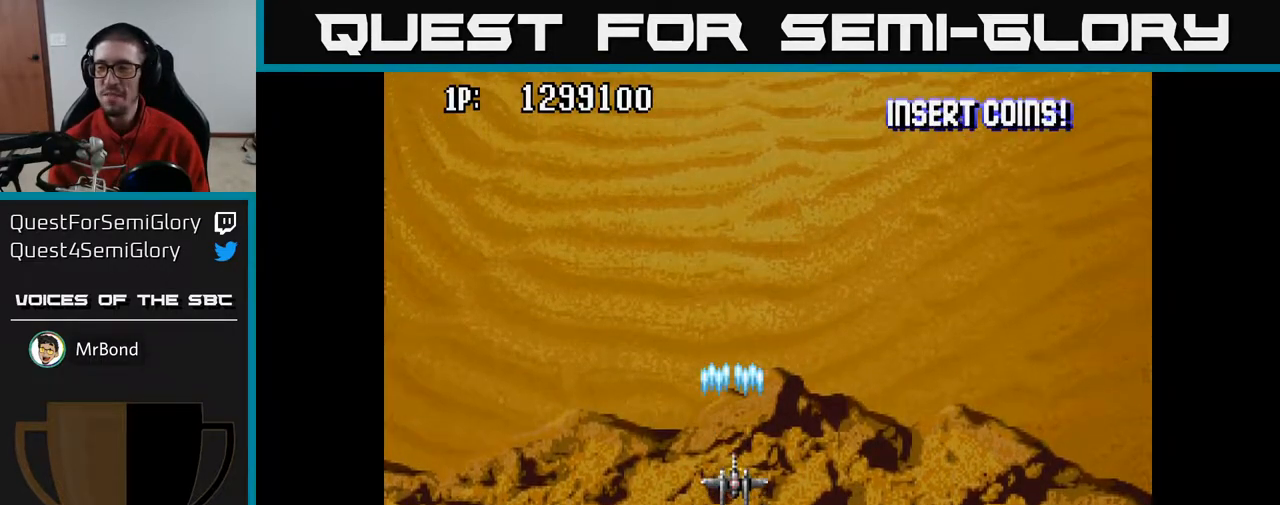
{"buttons": ["A", "DPAD_DOWN"], "left_stick": "center", "right_stick": "center", "events": [[367, "DPAD_DOWN", "down"]]}
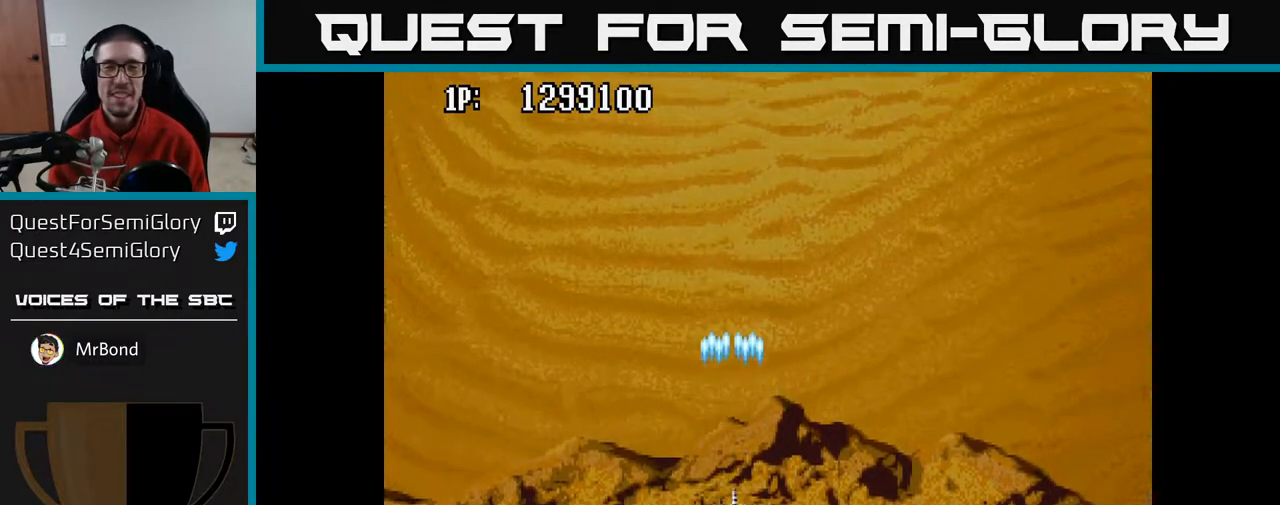
{"buttons": ["A", "DPAD_UP"], "left_stick": "center", "right_stick": "center", "events": [[33, "DPAD_DOWN", "up"], [150, "DPAD_UP", "down"]]}
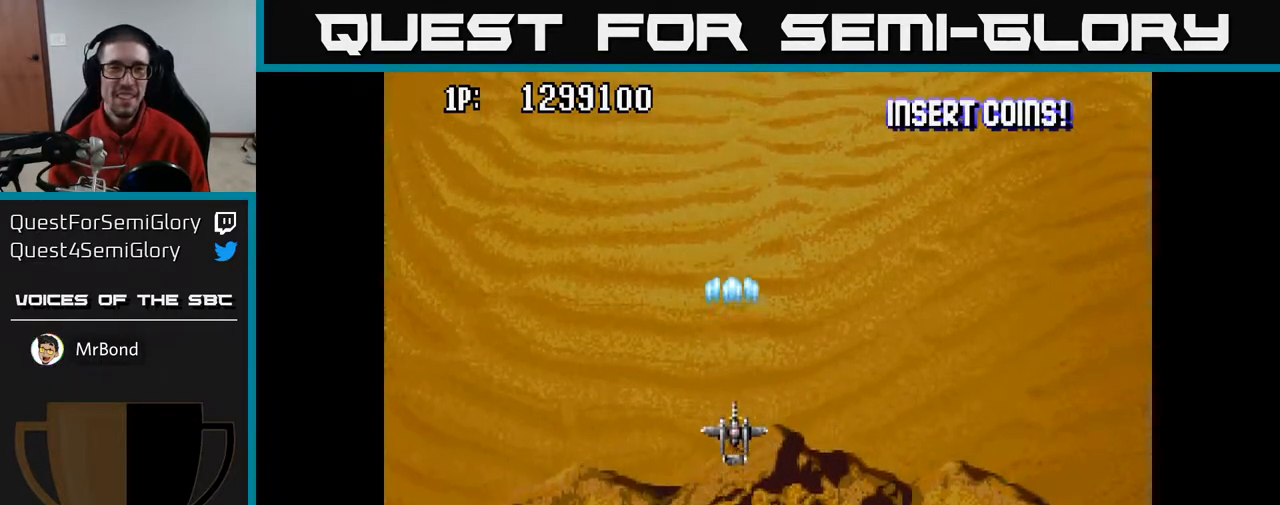
{"buttons": ["A"], "left_stick": "center", "right_stick": "center", "events": [[133, "DPAD_UP", "up"], [267, "DPAD_DOWN", "down"], [450, "DPAD_DOWN", "up"]]}
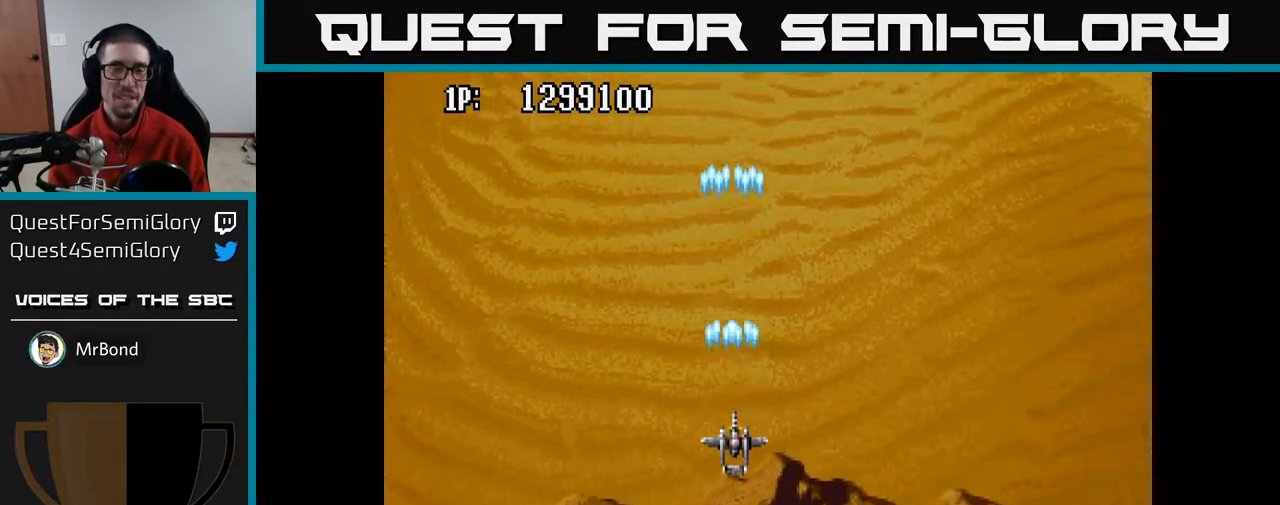
{"buttons": ["A", "DPAD_DOWN"], "left_stick": "center", "right_stick": "center", "events": [[33, "DPAD_UP", "down"], [283, "DPAD_UP", "up"], [367, "DPAD_DOWN", "down"]]}
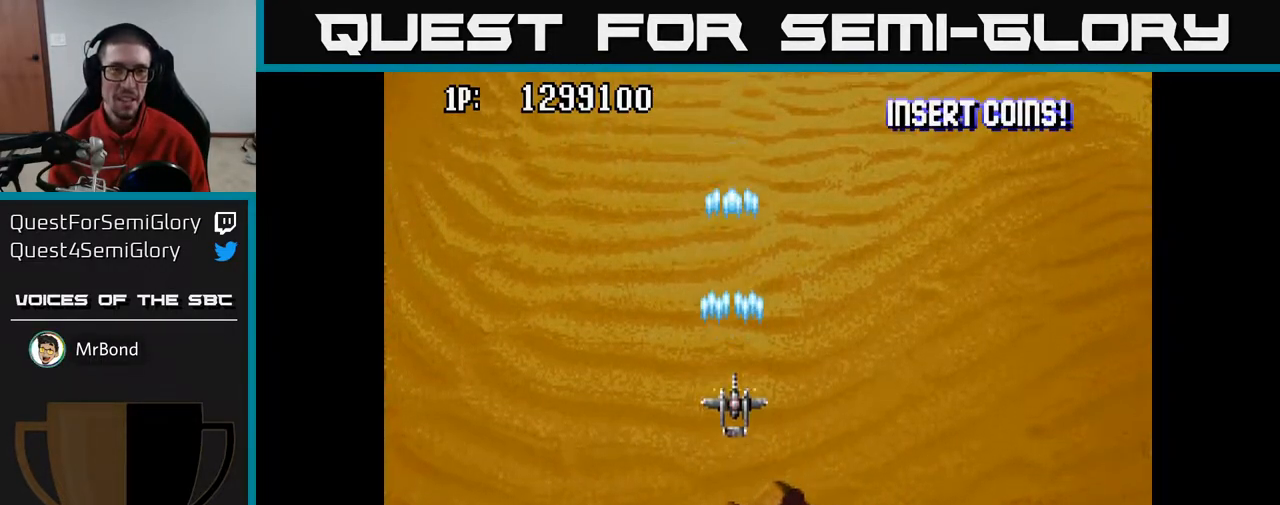
{"buttons": ["A"], "left_stick": "center", "right_stick": "center", "events": [[167, "DPAD_DOWN", "up"], [250, "DPAD_UP", "down"], [400, "DPAD_UP", "up"]]}
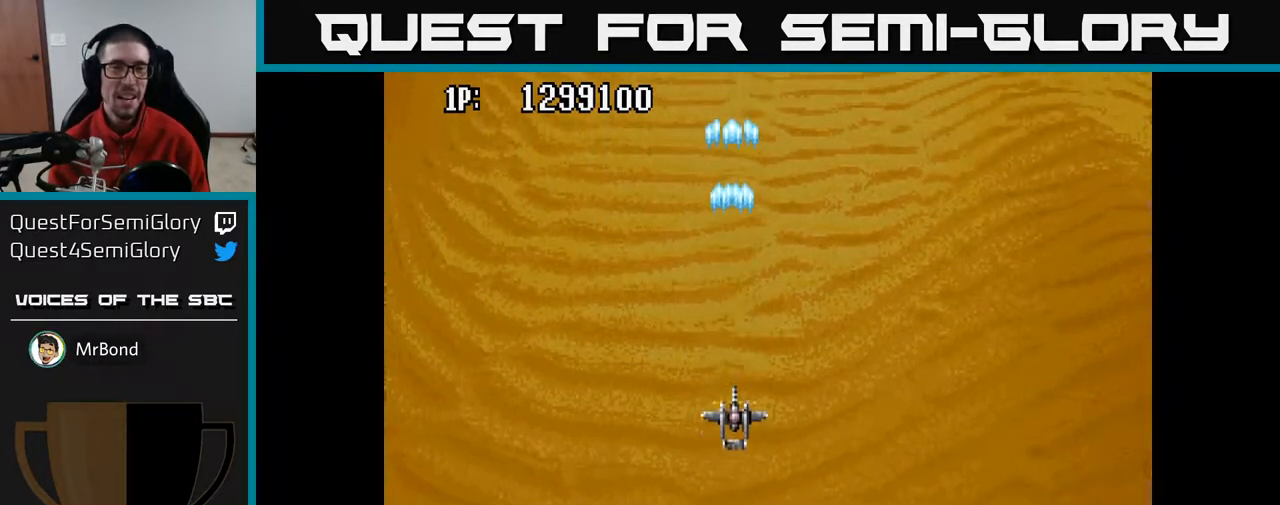
{"buttons": ["A", "DPAD_RIGHT"], "left_stick": "center", "right_stick": "center", "events": [[450, "DPAD_RIGHT", "down"]]}